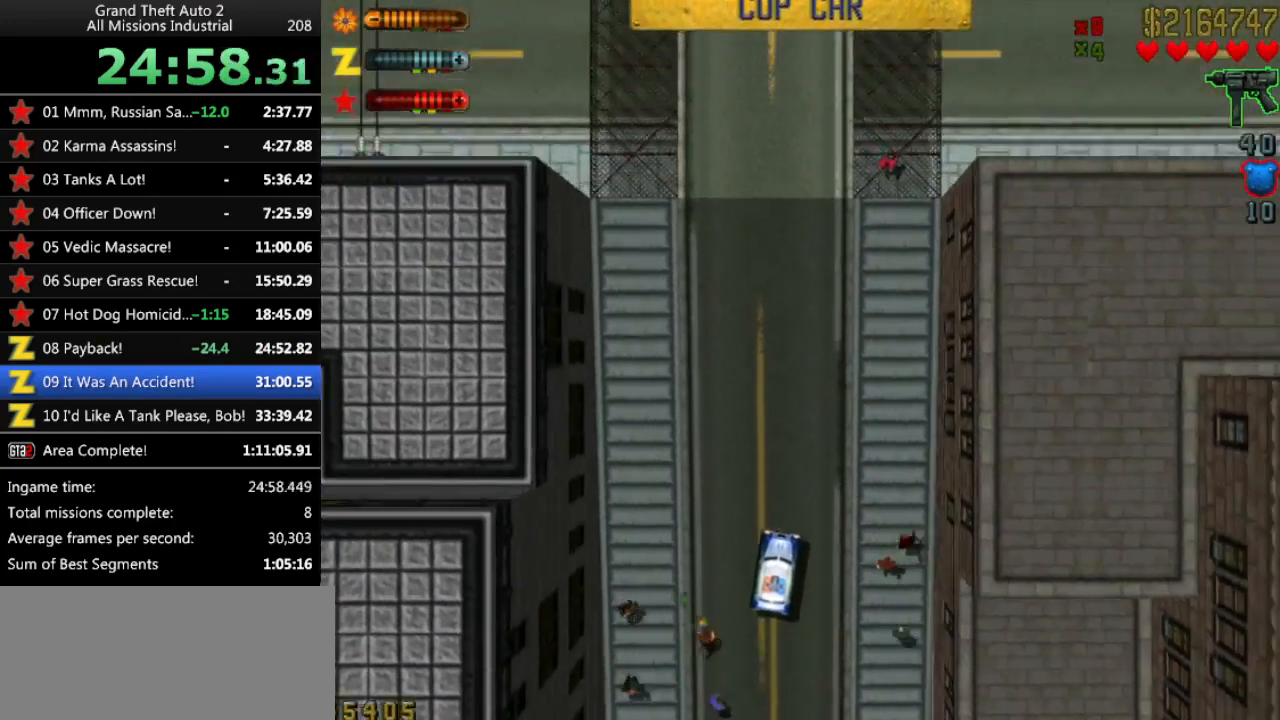
Gameplay with keyboard; each line is a JSON object with the keys held at the frame after it. "events" lists presses ("down") and releases ("up") of "alt", "c", "ctrl", "down", "left", "return", "right", "space", "up", "x" and "y" between this image and that frame as [ms after this image, input, new state], when the widget could be followed in between. No other keys are recorded. Mouse input is not recorded.
{"keys": ["left"], "events": [[233, "left", "down"], [417, "up", "up"]]}
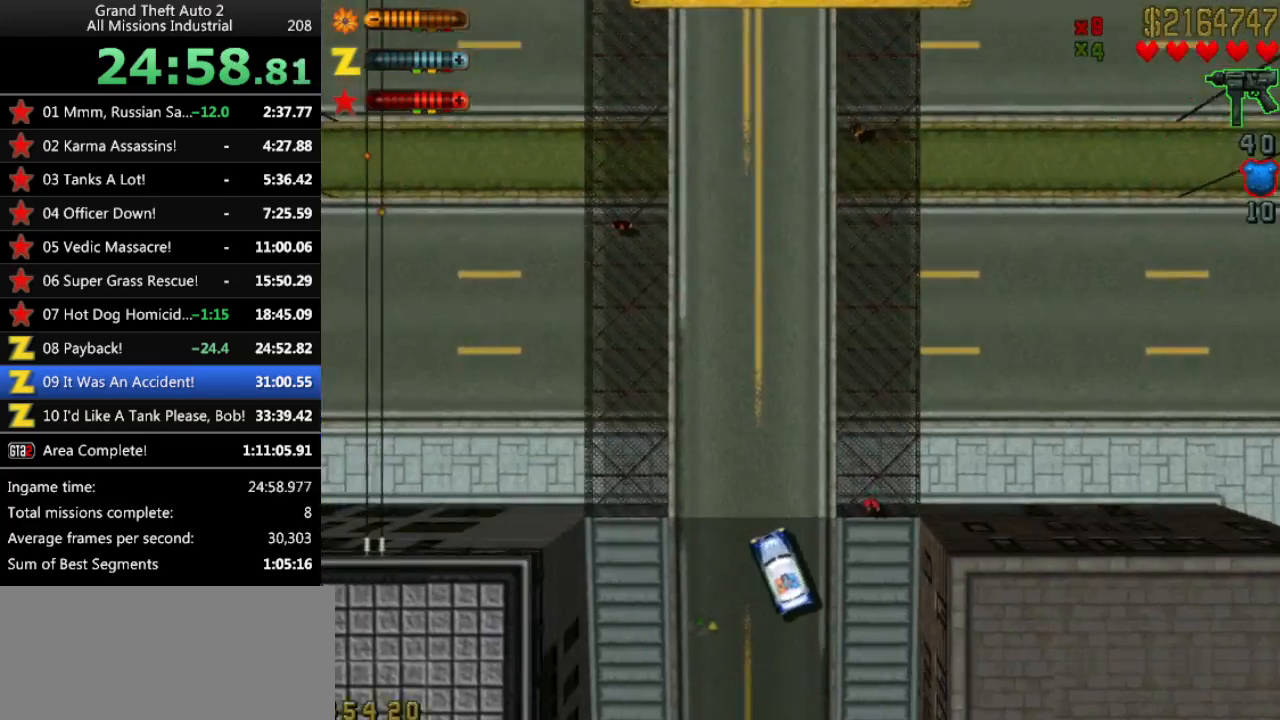
{"keys": ["up"], "events": [[200, "up", "down"], [333, "left", "up"]]}
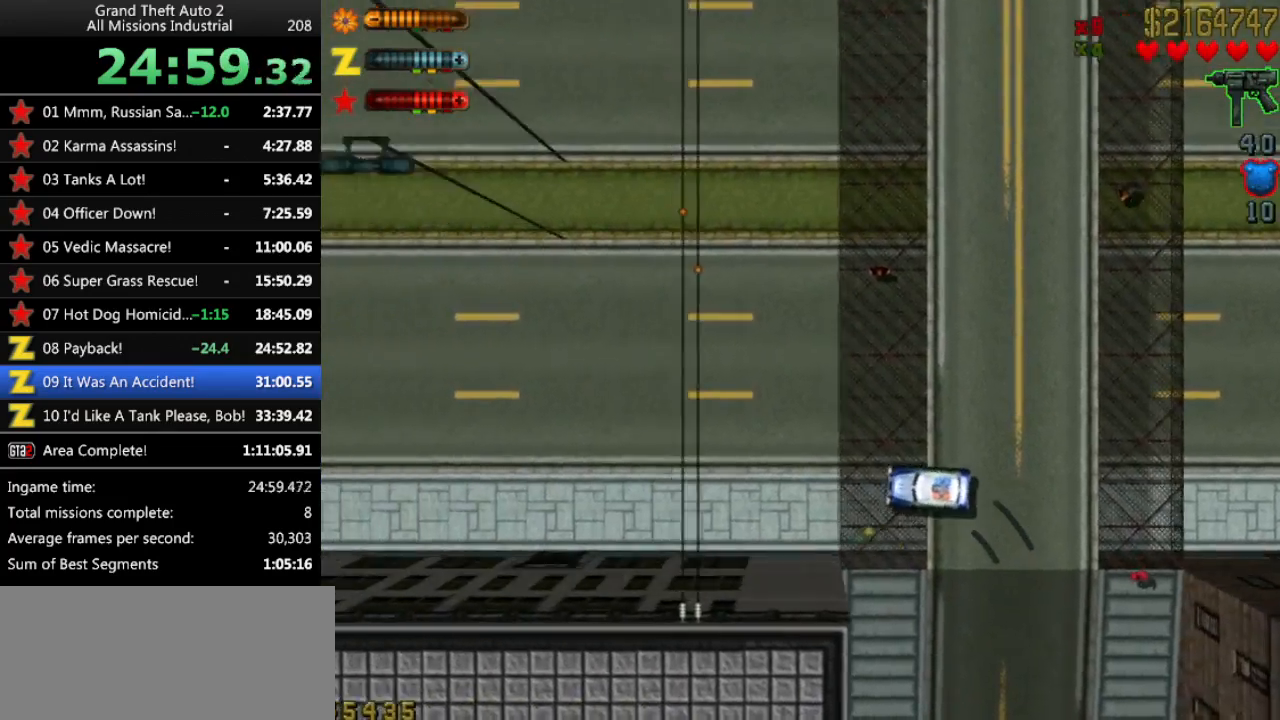
{"keys": ["up"], "events": []}
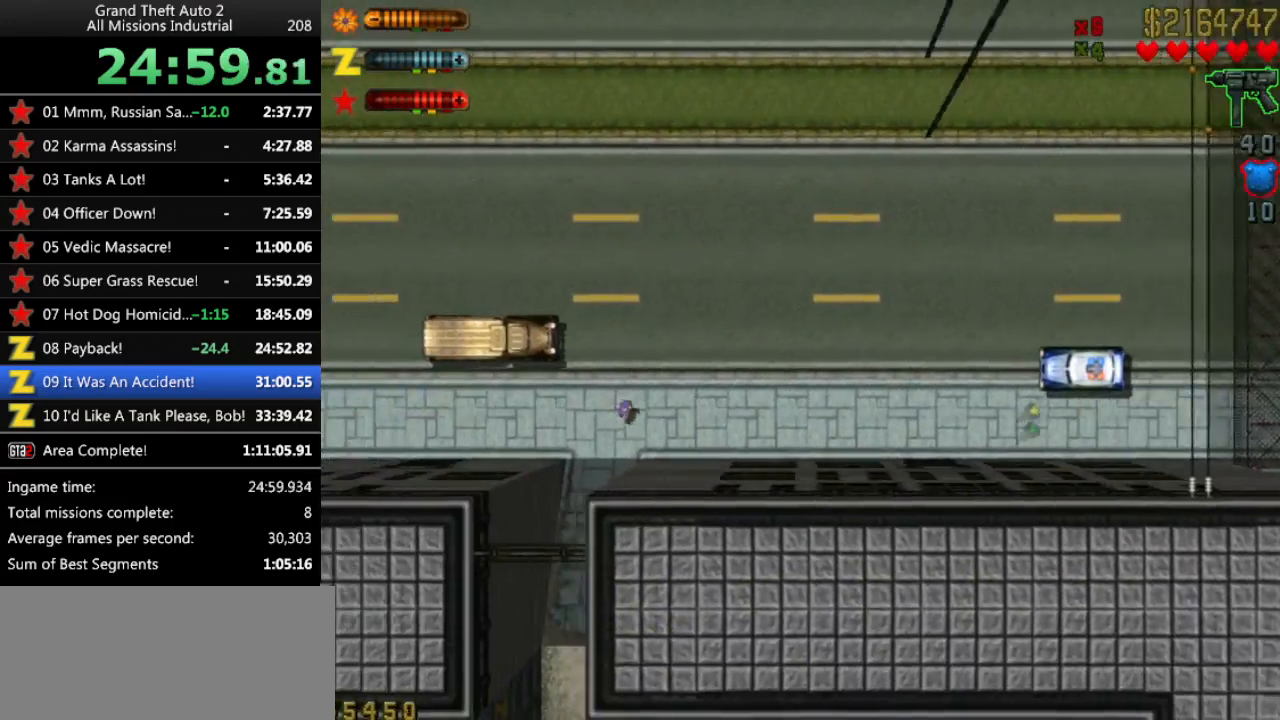
{"keys": [], "events": [[133, "up", "up"], [283, "left", "down"], [317, "up", "down"], [367, "left", "up"], [367, "up", "up"]]}
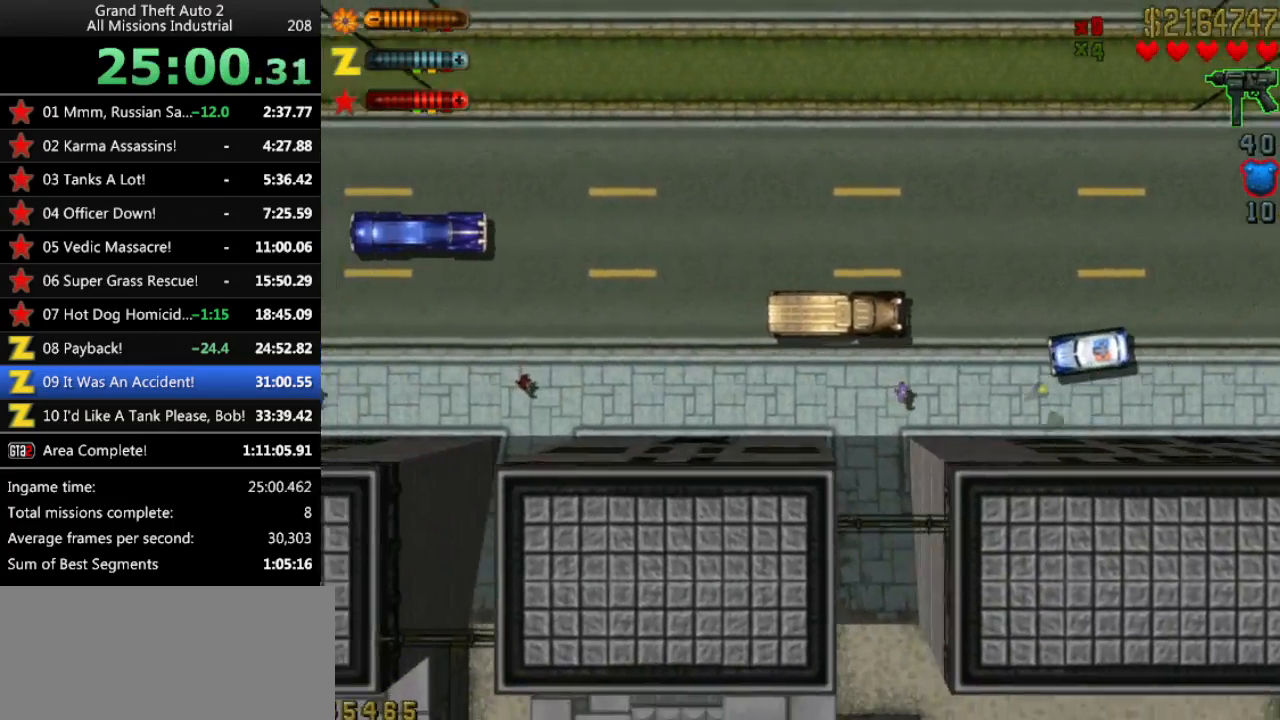
{"keys": [], "events": [[200, "right", "down"], [250, "right", "up"], [383, "down", "down"], [483, "down", "up"]]}
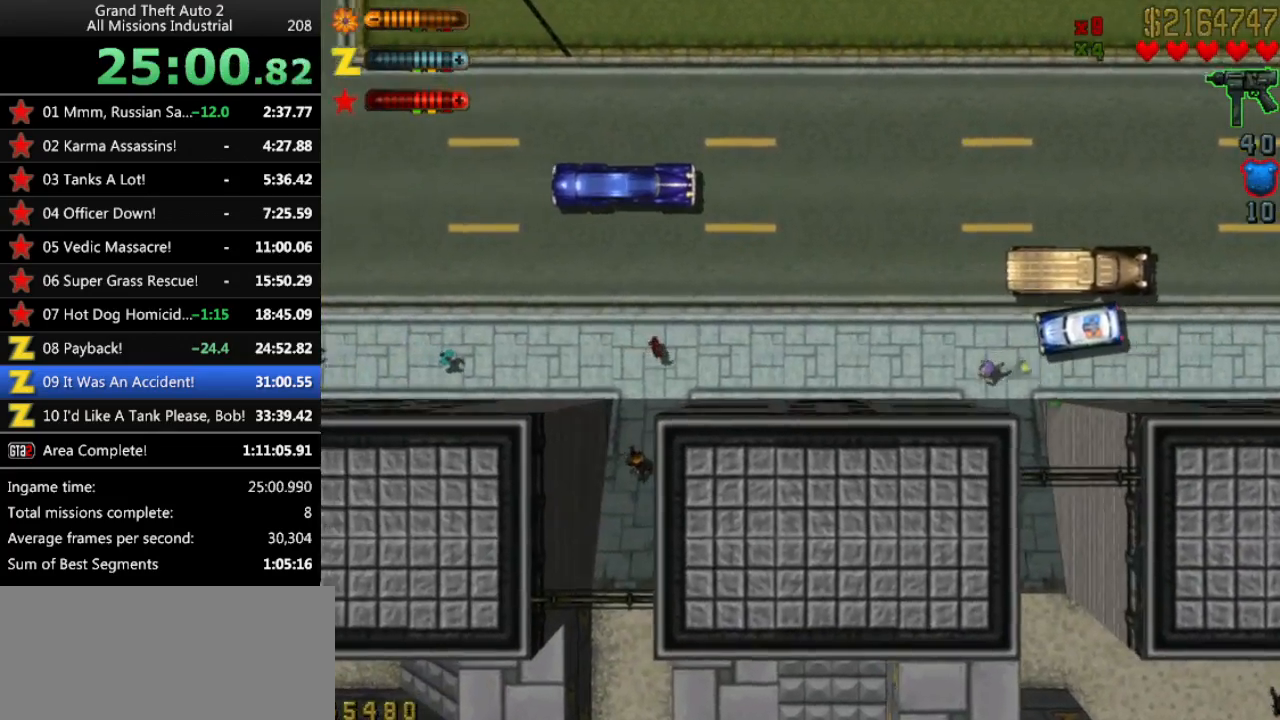
{"keys": ["left"], "events": [[67, "return", "down"], [217, "return", "up"], [400, "left", "down"]]}
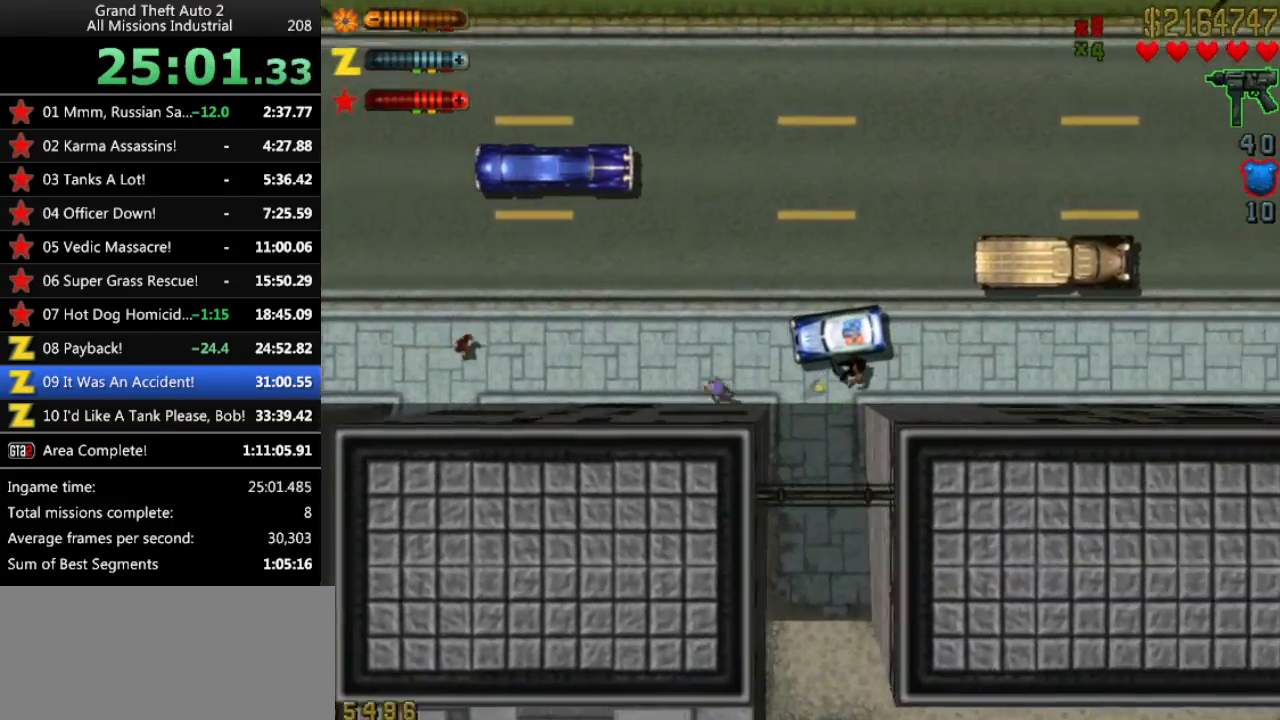
{"keys": ["left", "up"], "events": [[467, "up", "down"]]}
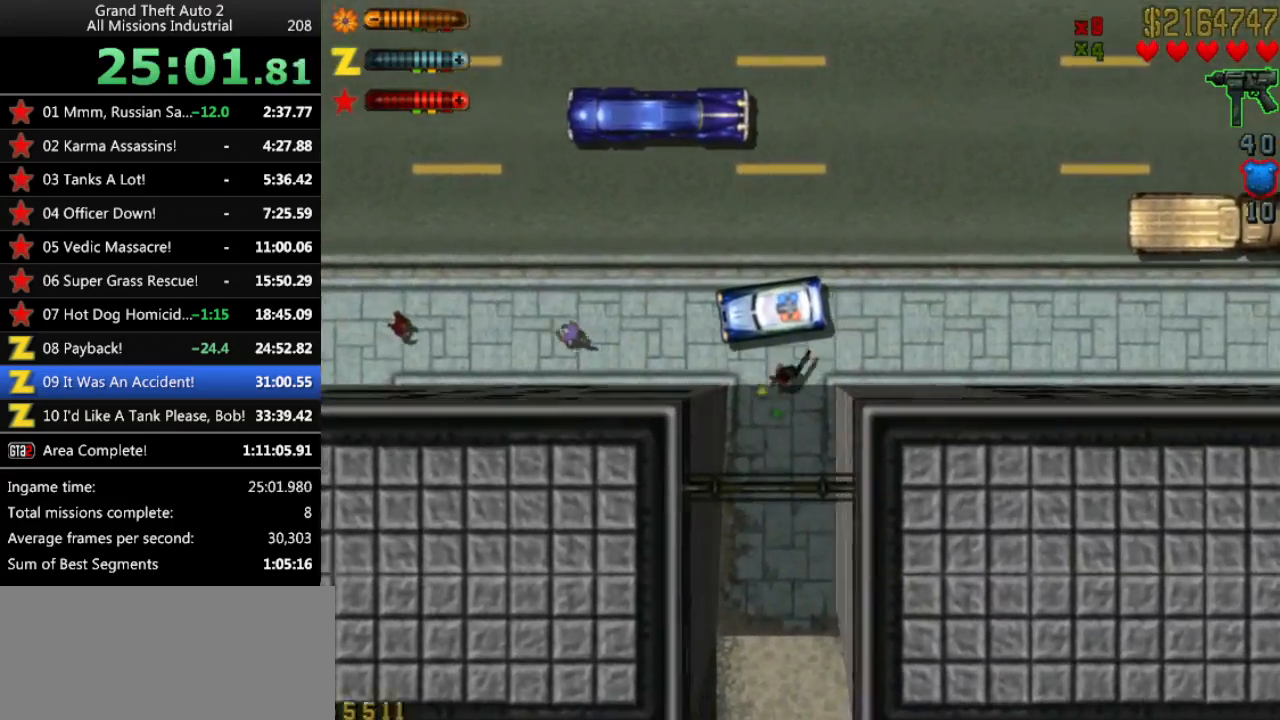
{"keys": ["up"], "events": [[100, "left", "up"]]}
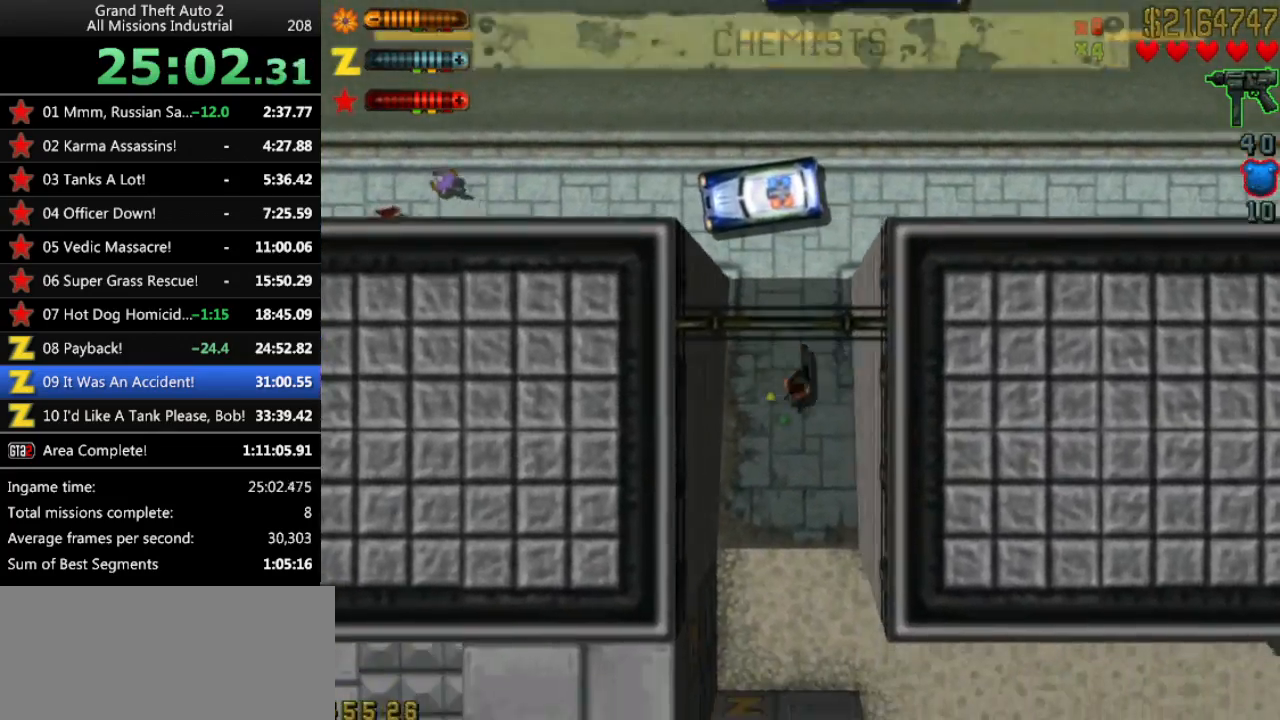
{"keys": ["up"], "events": []}
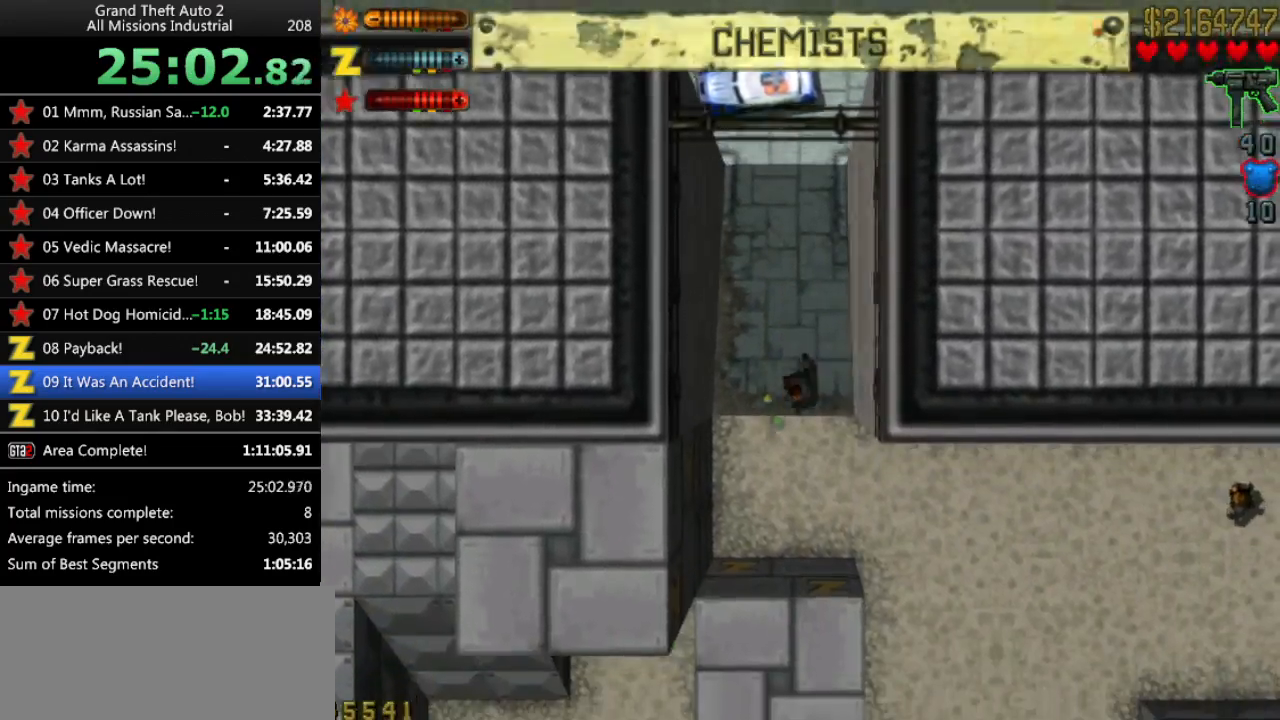
{"keys": ["up"], "events": [[183, "left", "down"], [367, "left", "up"]]}
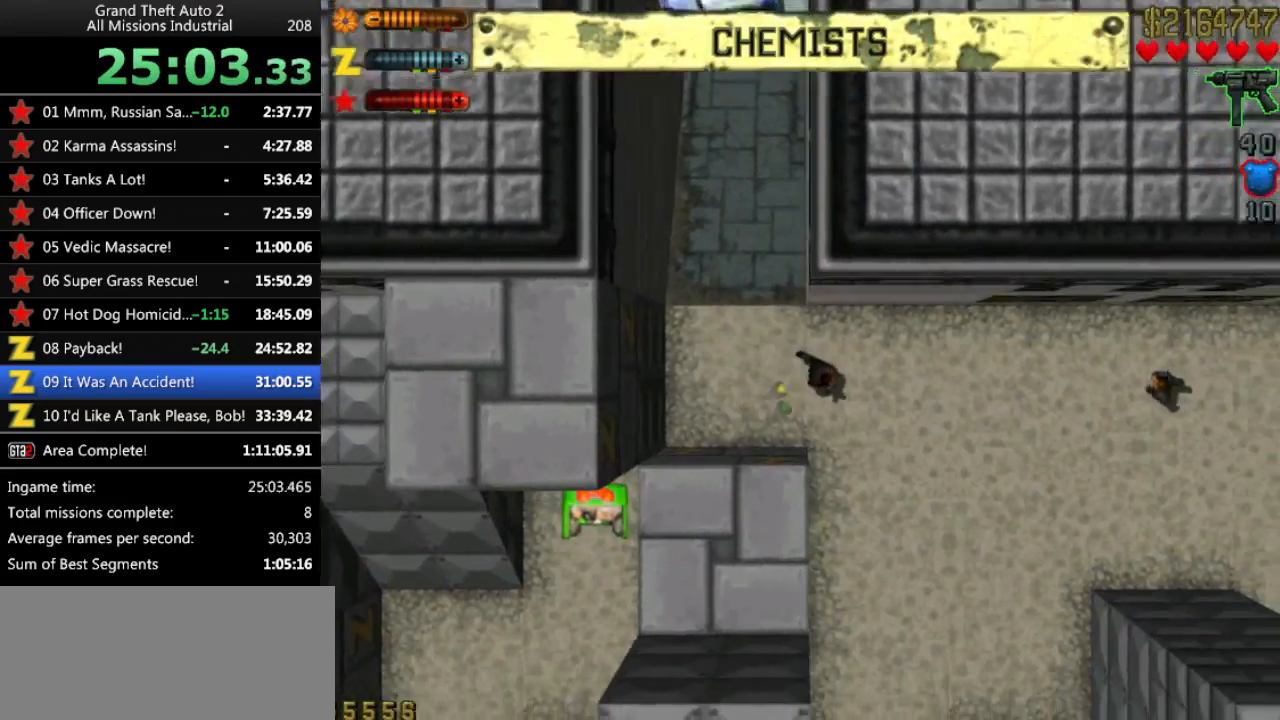
{"keys": ["up"], "events": []}
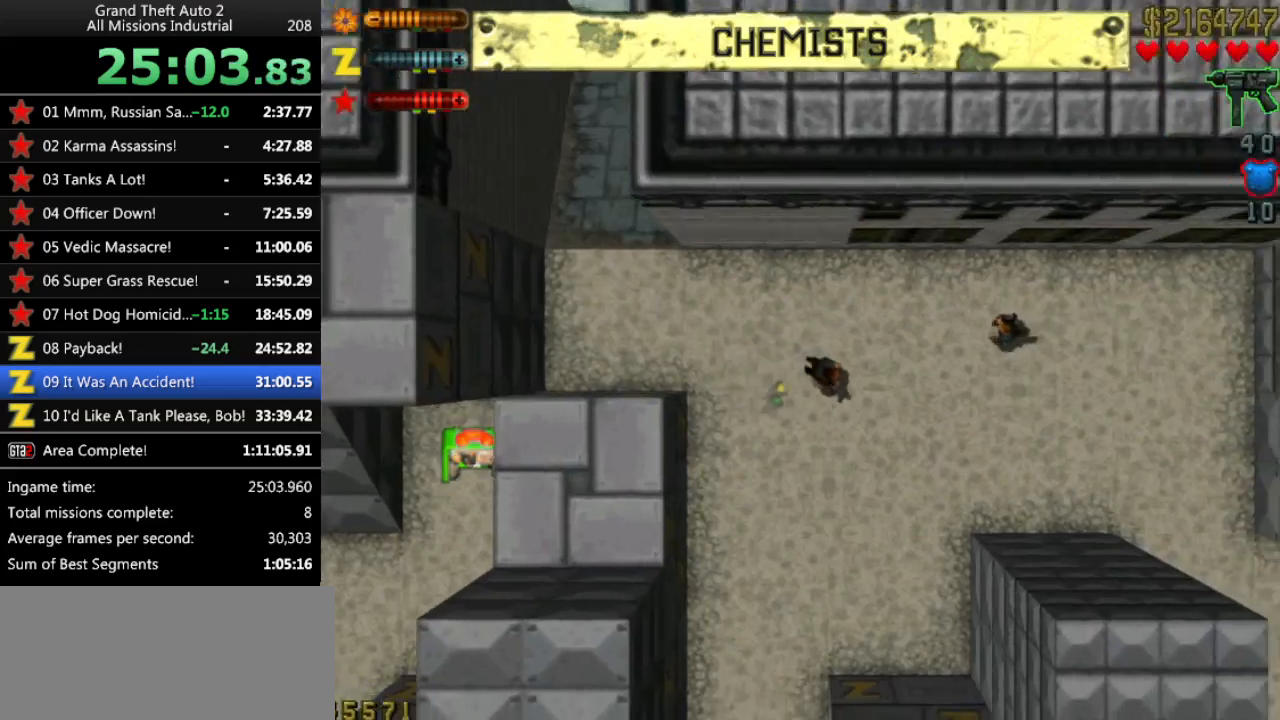
{"keys": ["up"], "events": []}
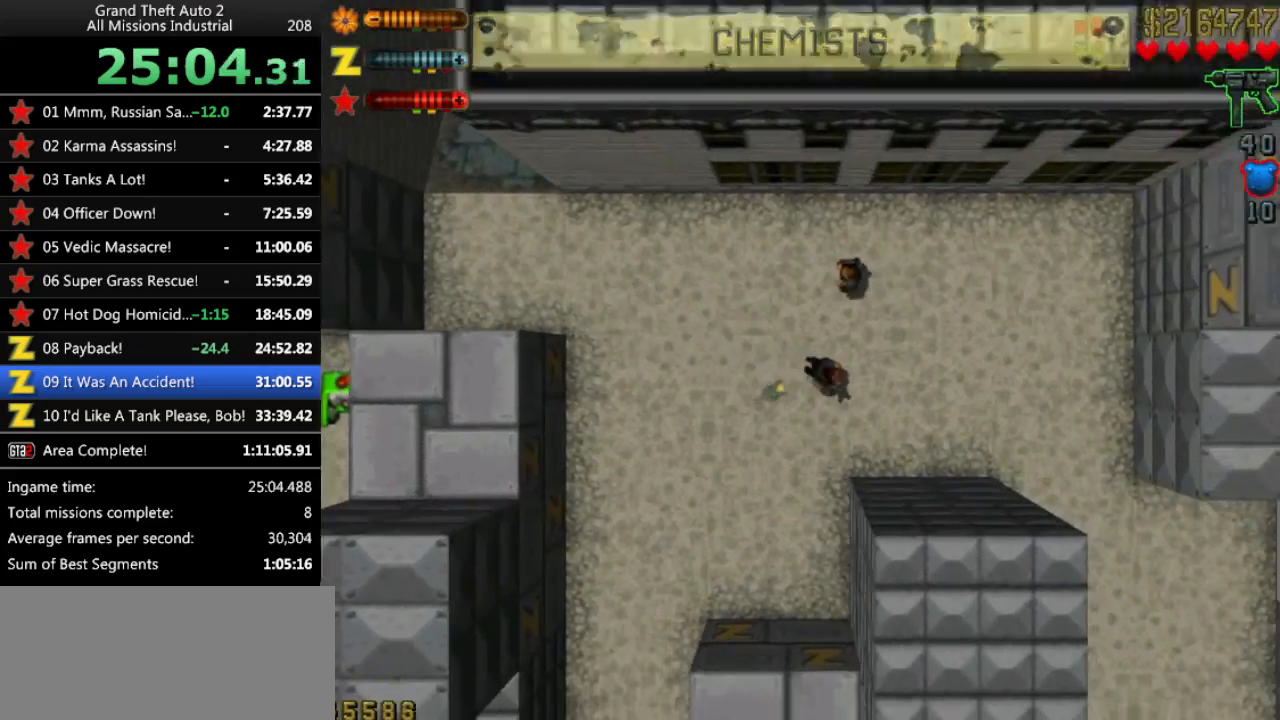
{"keys": ["up"], "events": []}
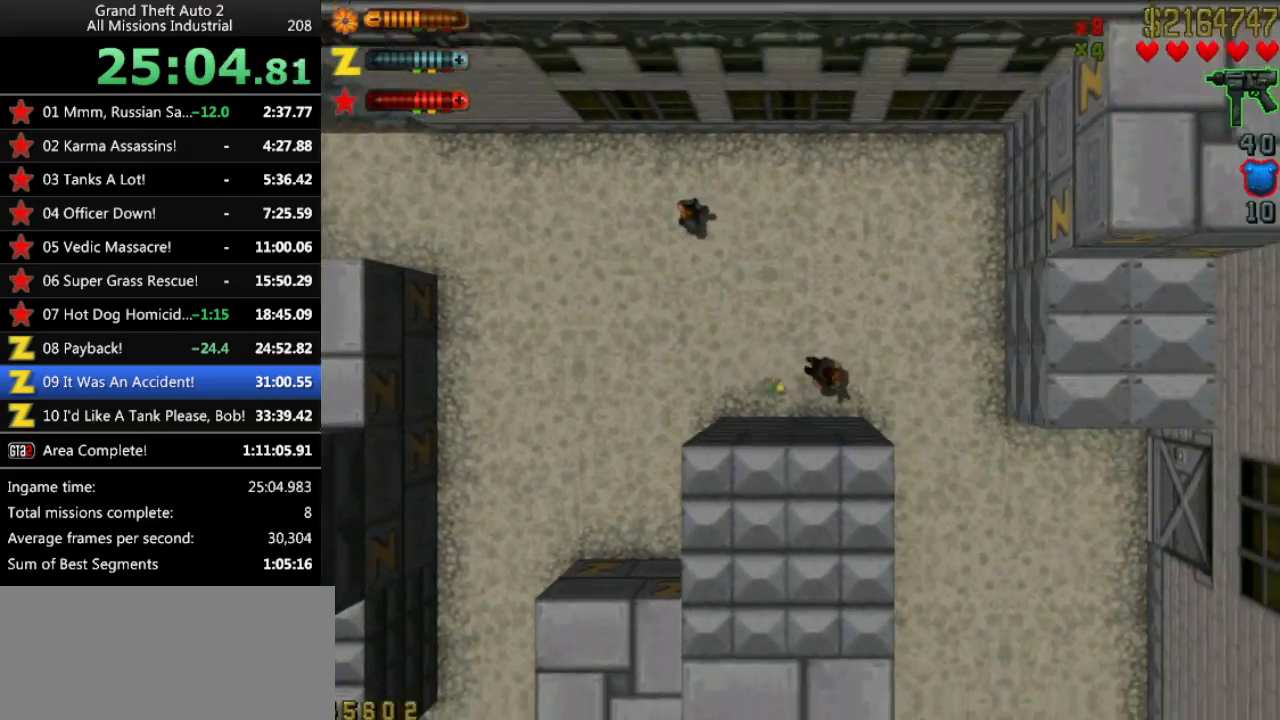
{"keys": ["up"], "events": [[233, "right", "down"], [467, "right", "up"]]}
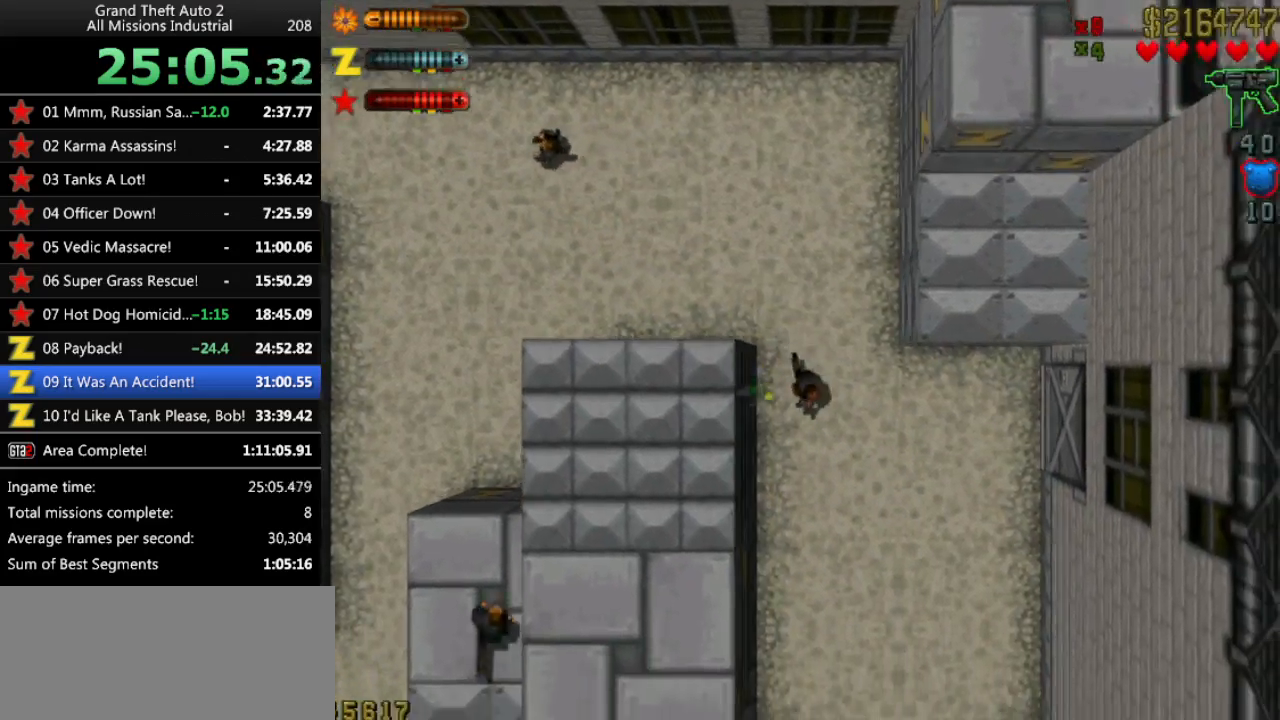
{"keys": ["up"], "events": [[250, "right", "down"], [300, "right", "up"]]}
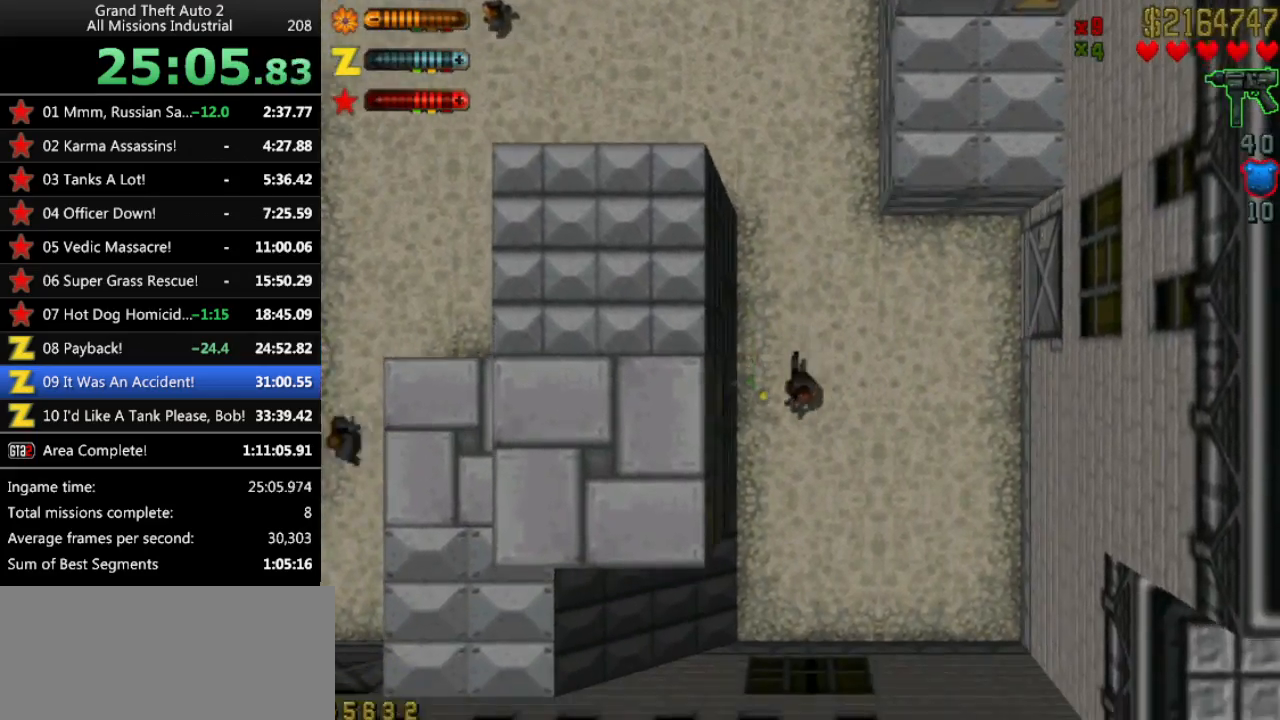
{"keys": ["right", "up"], "events": [[500, "right", "down"]]}
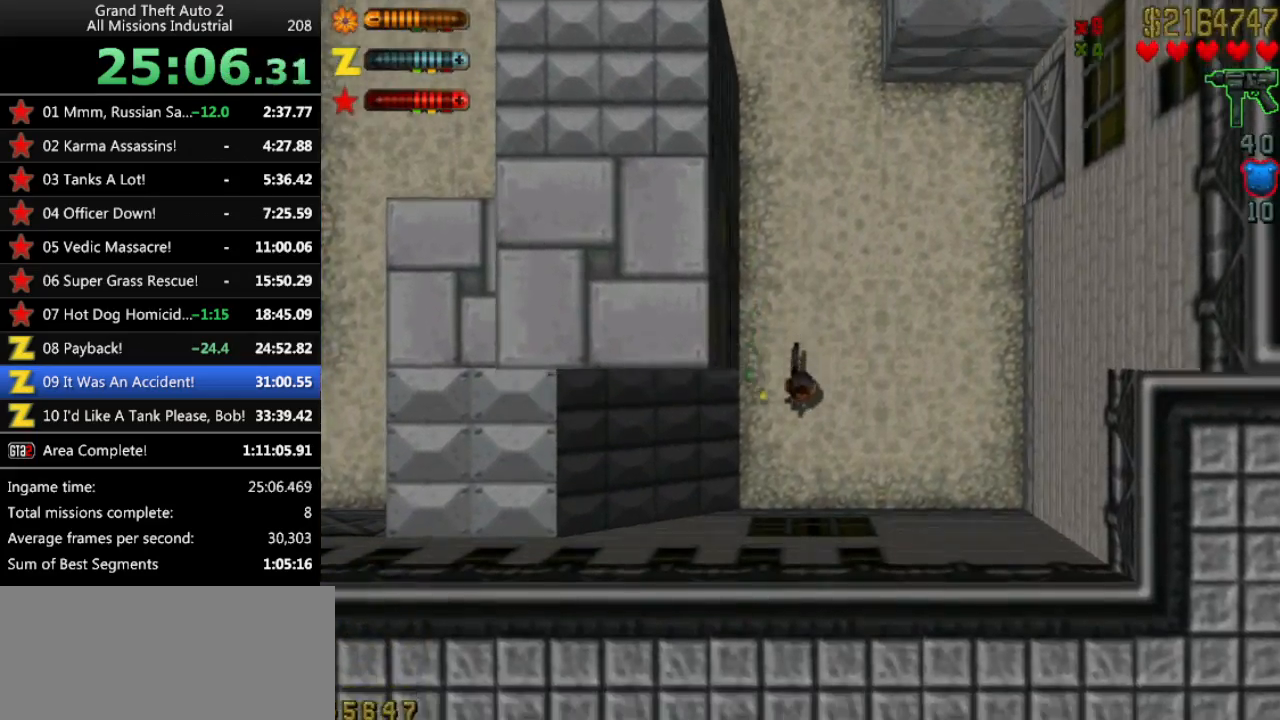
{"keys": ["up"], "events": [[233, "right", "up"]]}
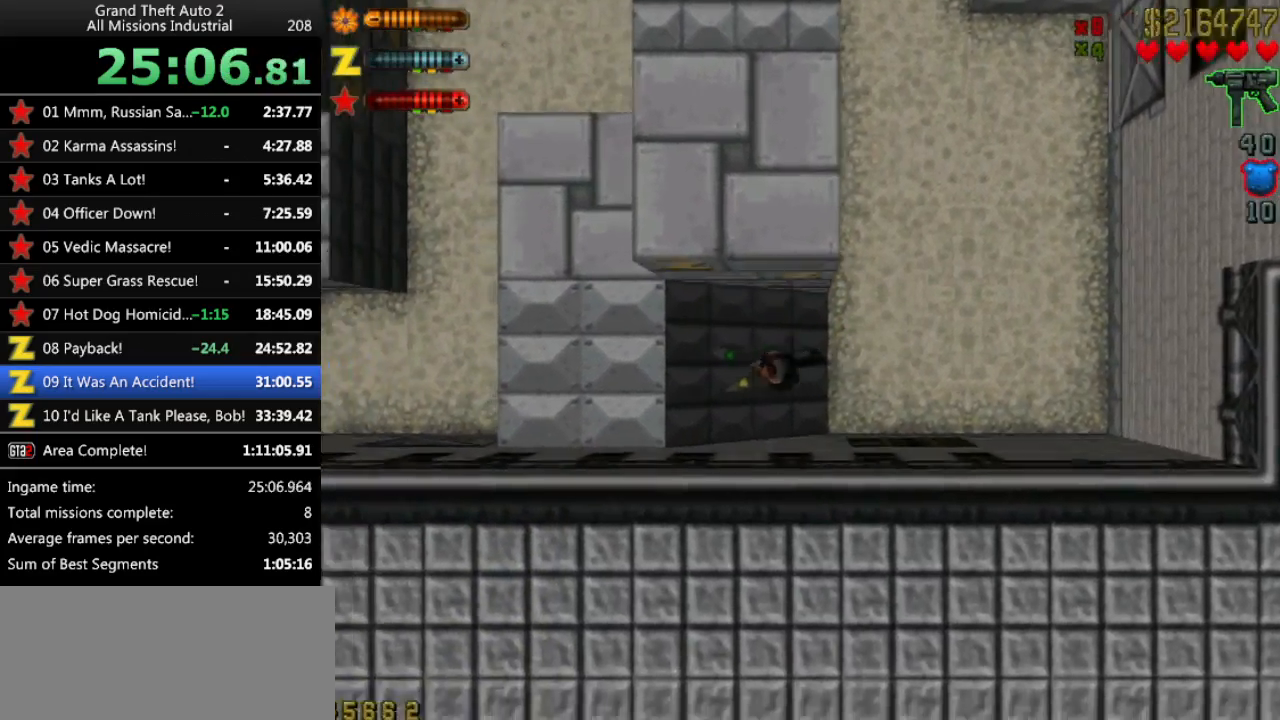
{"keys": ["up"], "events": [[17, "right", "down"], [150, "right", "up"]]}
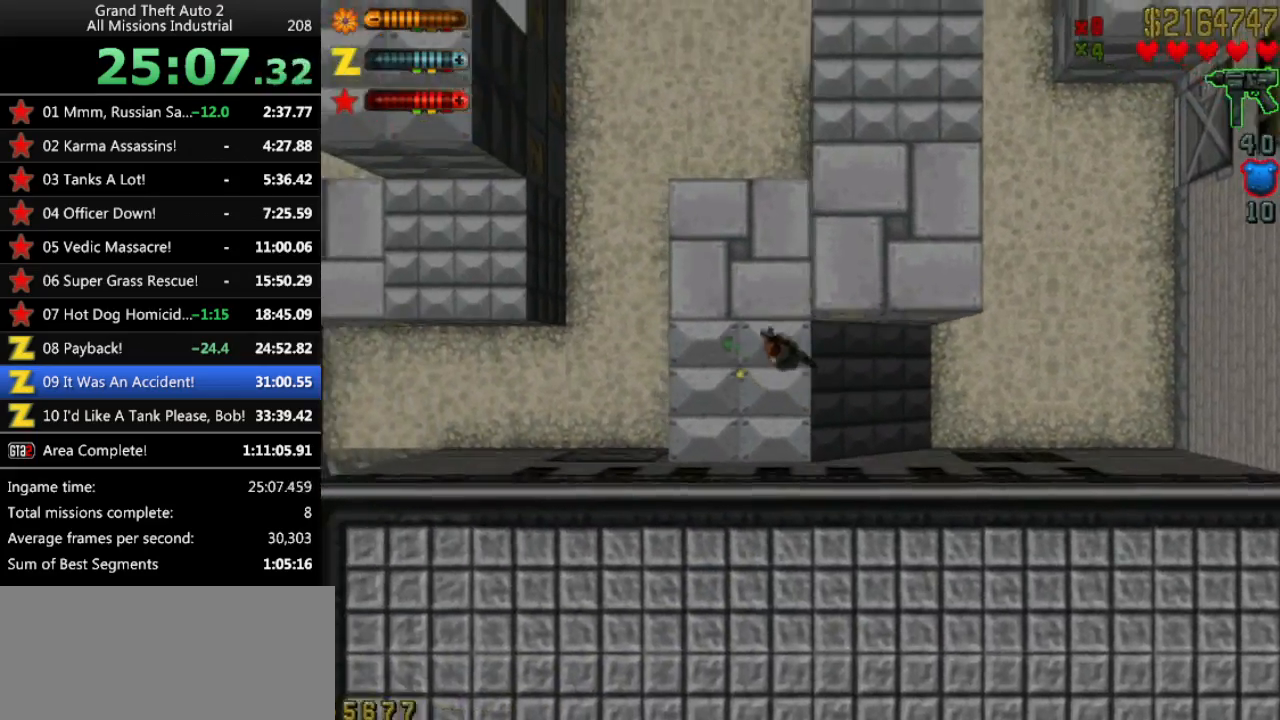
{"keys": ["up"], "events": [[217, "left", "down"], [267, "left", "up"], [317, "space", "down"], [400, "space", "up"]]}
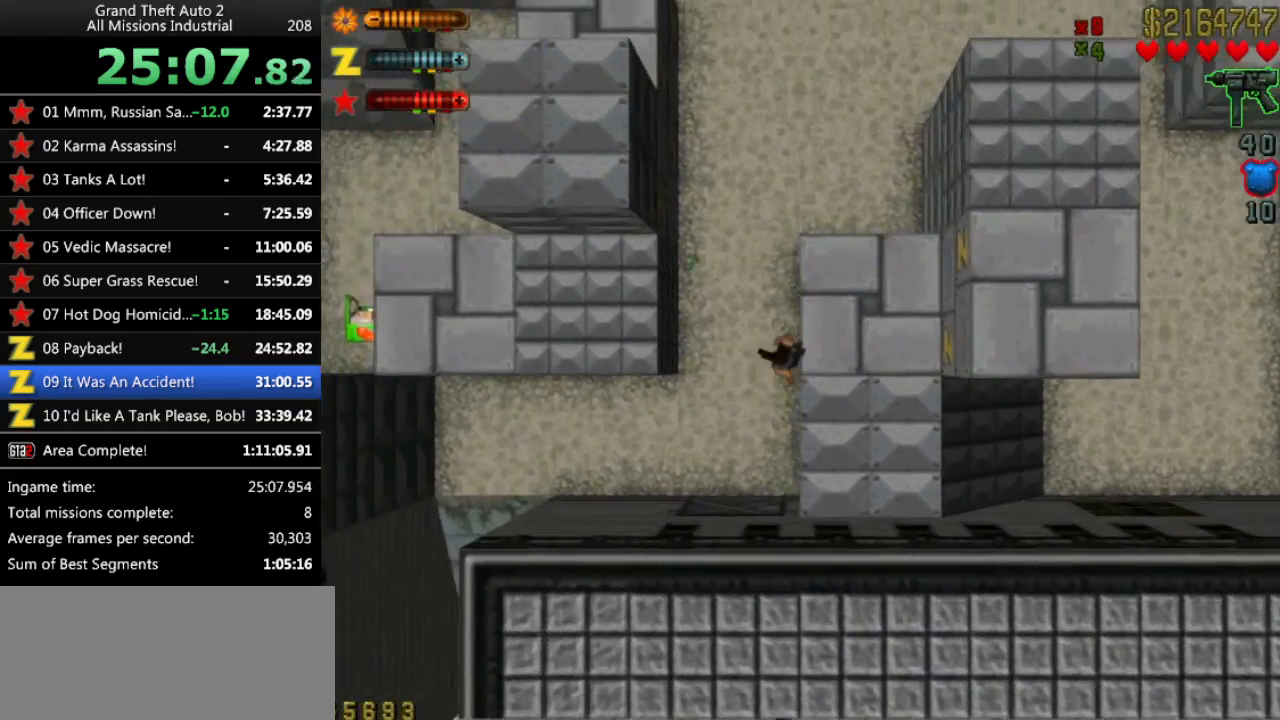
{"keys": ["up"], "events": [[133, "left", "down"], [367, "left", "up"]]}
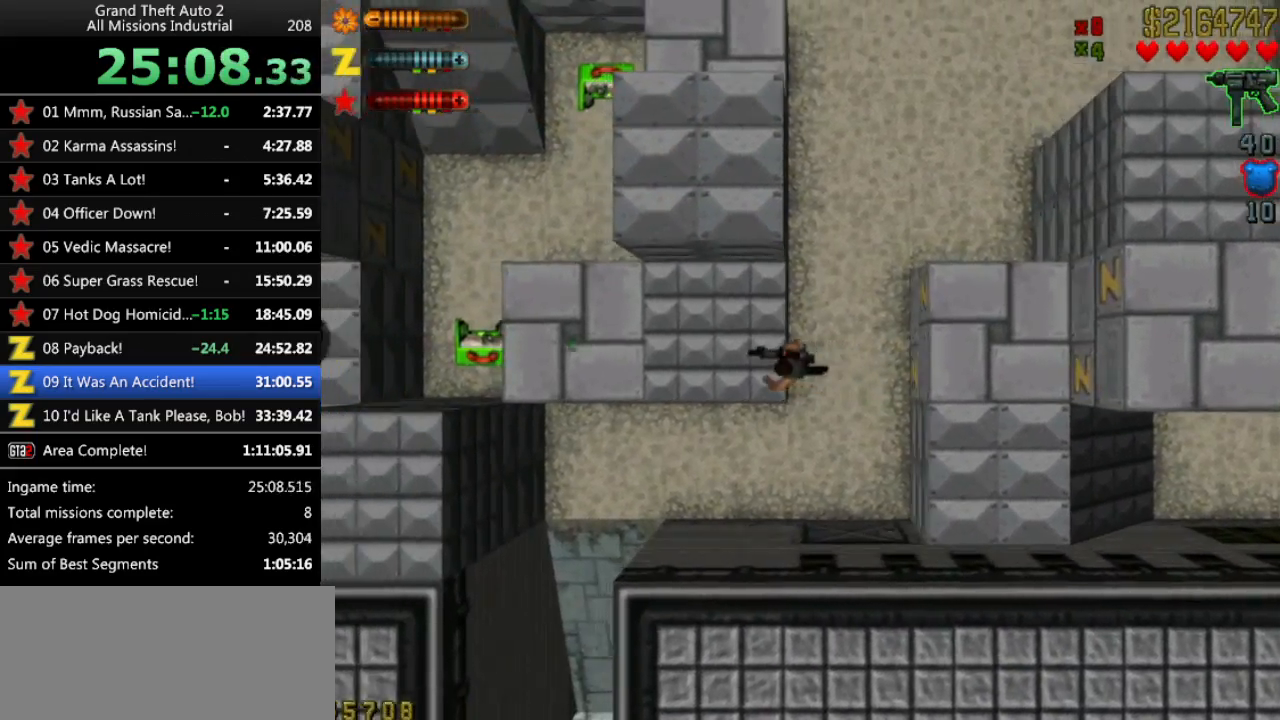
{"keys": ["up"], "events": []}
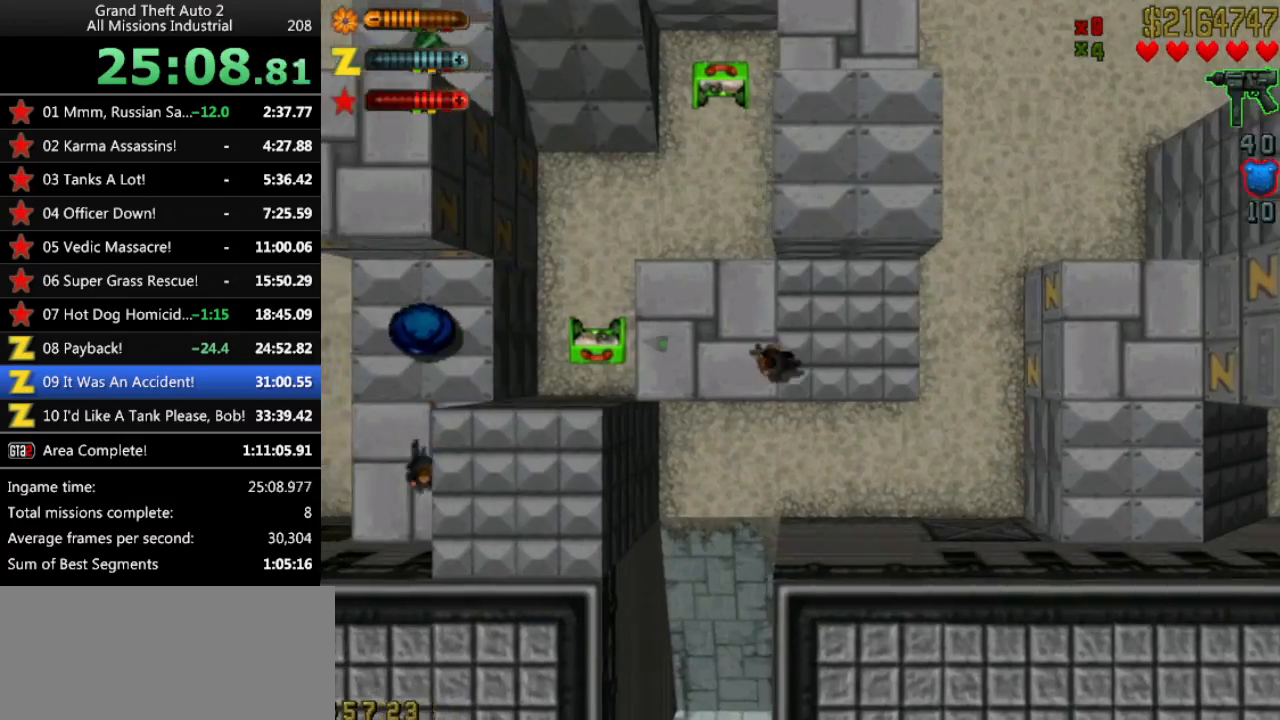
{"keys": ["right", "up"], "events": [[500, "right", "down"]]}
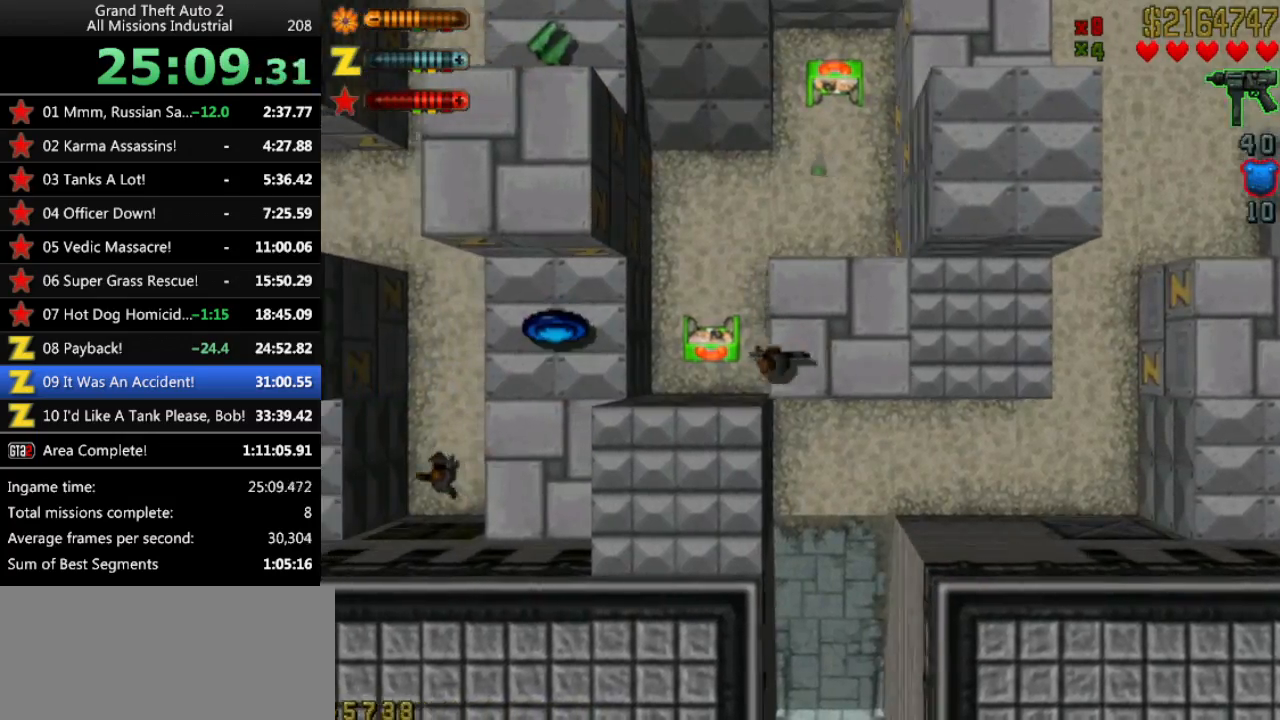
{"keys": ["down"], "events": [[133, "up", "up"], [183, "right", "up"], [417, "down", "down"]]}
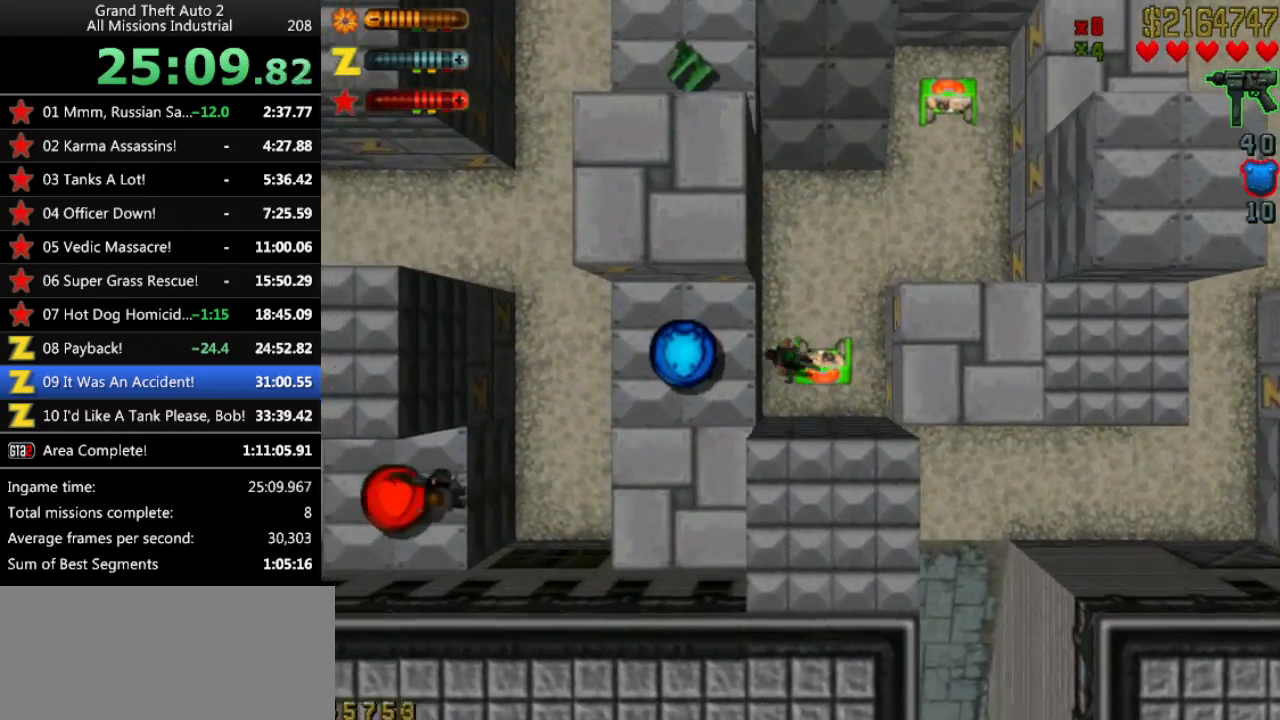
{"keys": ["up"], "events": [[150, "right", "down"], [200, "down", "up"], [300, "up", "down"], [433, "right", "up"]]}
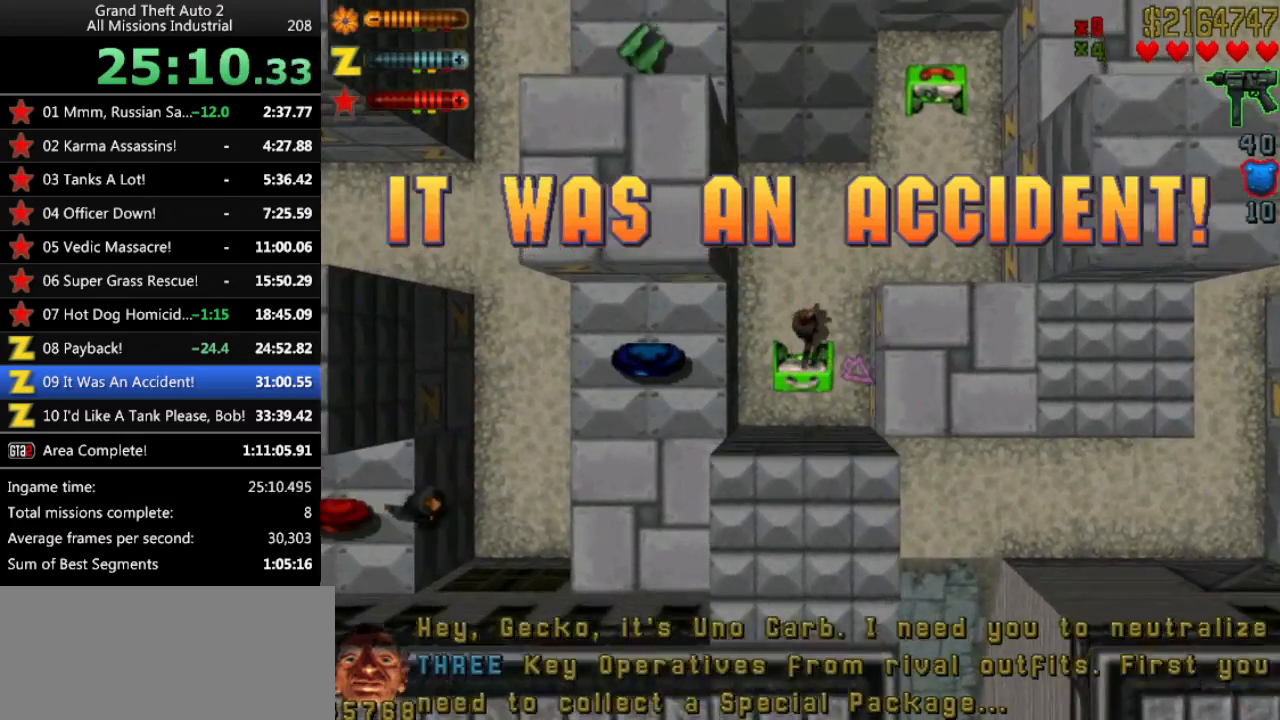
{"keys": ["up"], "events": [[300, "left", "down"], [350, "left", "up"]]}
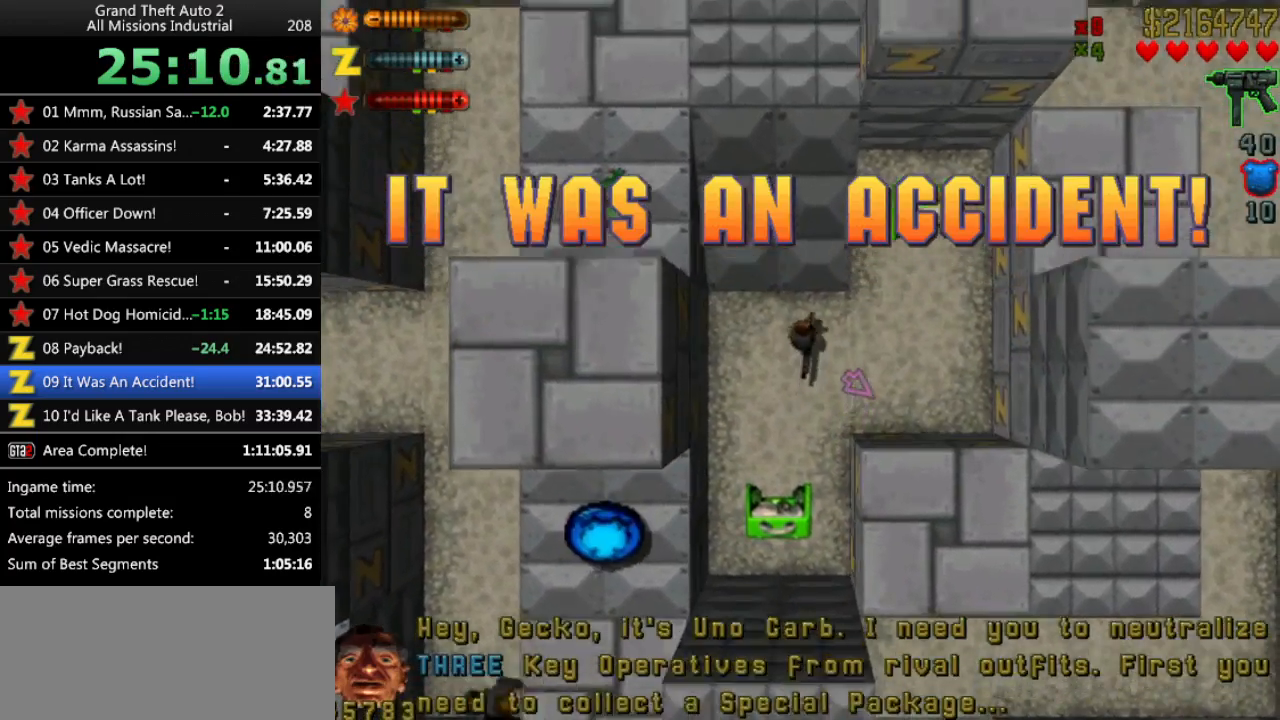
{"keys": ["right", "up"], "events": [[367, "right", "down"]]}
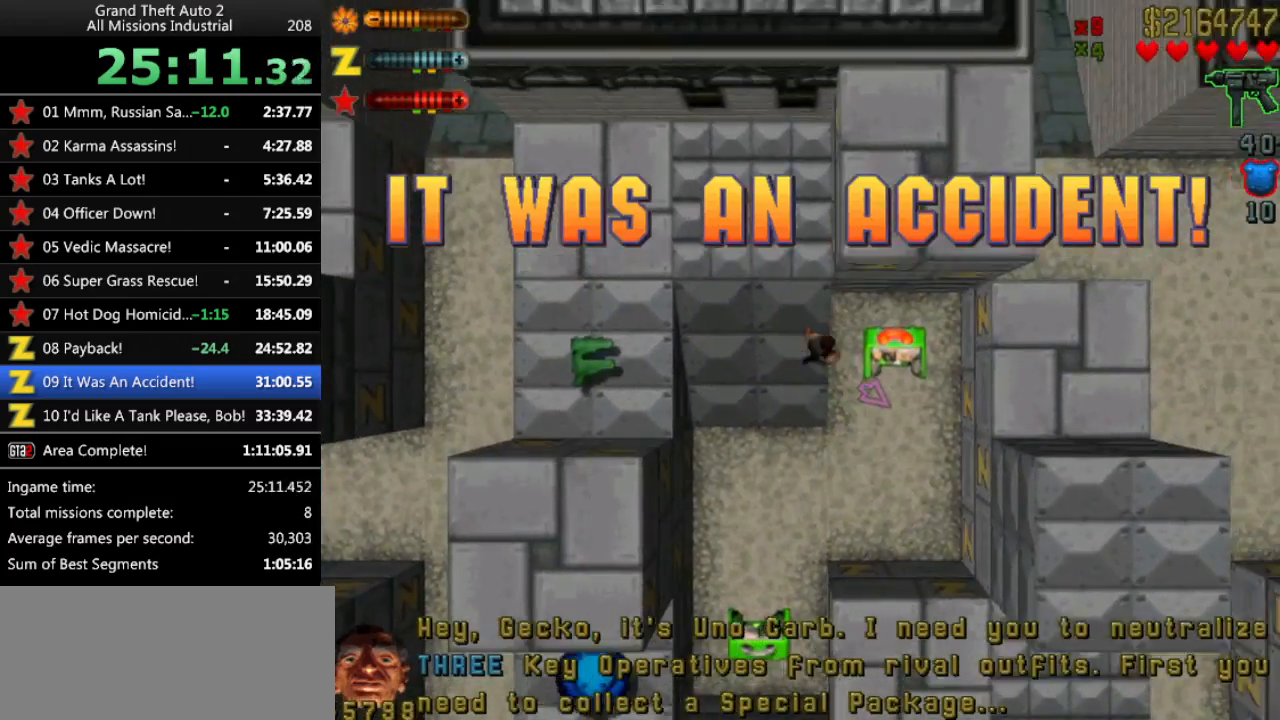
{"keys": ["up"], "events": [[17, "space", "down"], [100, "space", "up"], [150, "right", "up"], [333, "right", "down"], [433, "right", "up"]]}
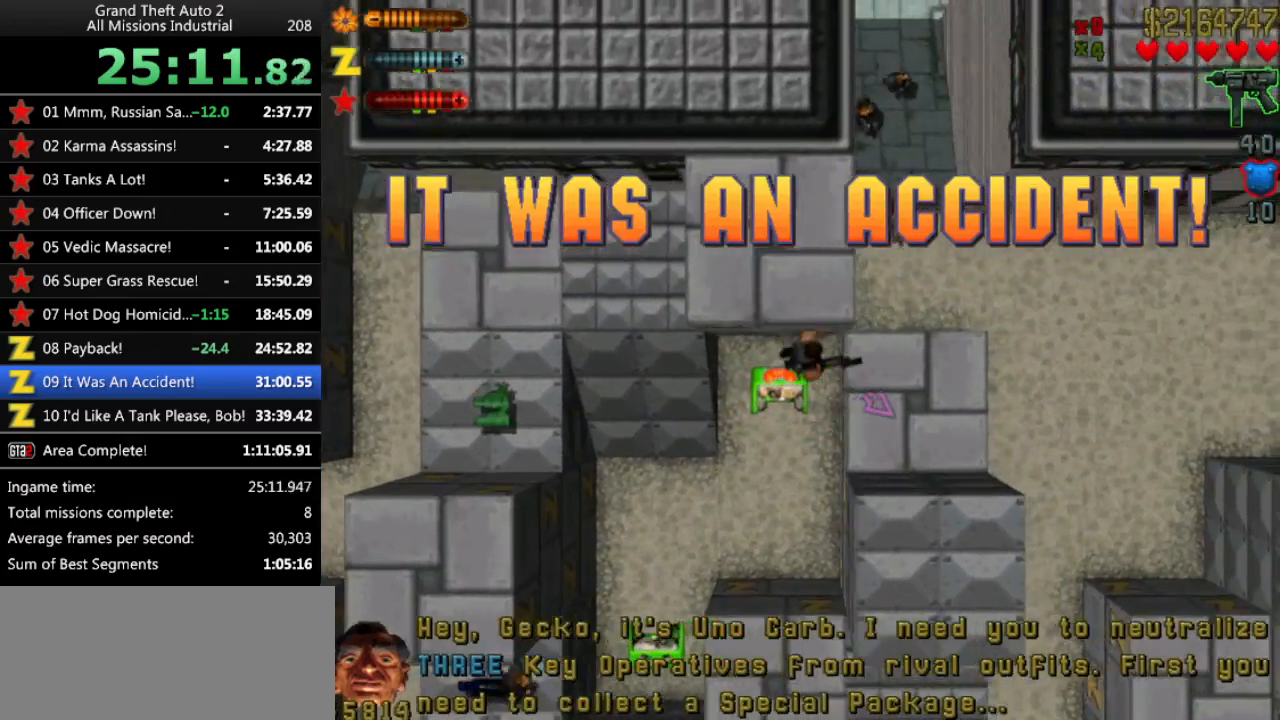
{"keys": ["left"], "events": [[167, "left", "down"], [350, "up", "up"]]}
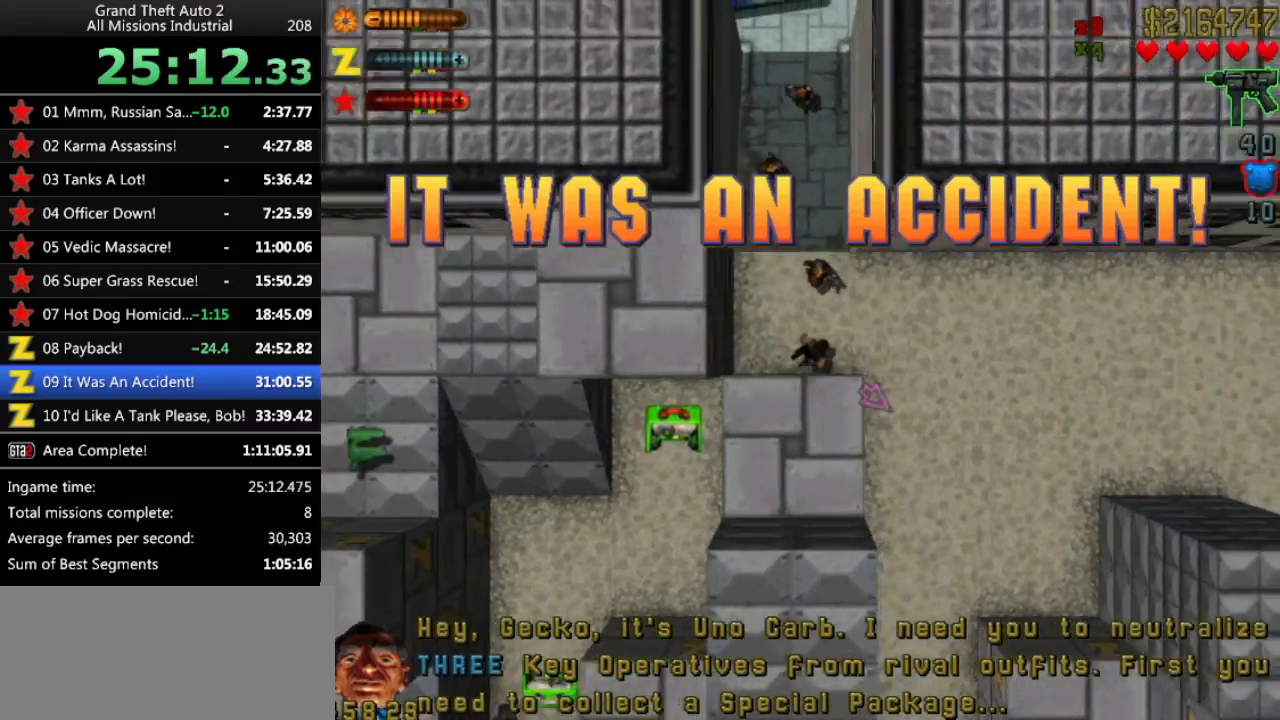
{"keys": ["left", "up"], "events": [[183, "up", "down"], [217, "up", "up"], [367, "up", "down"]]}
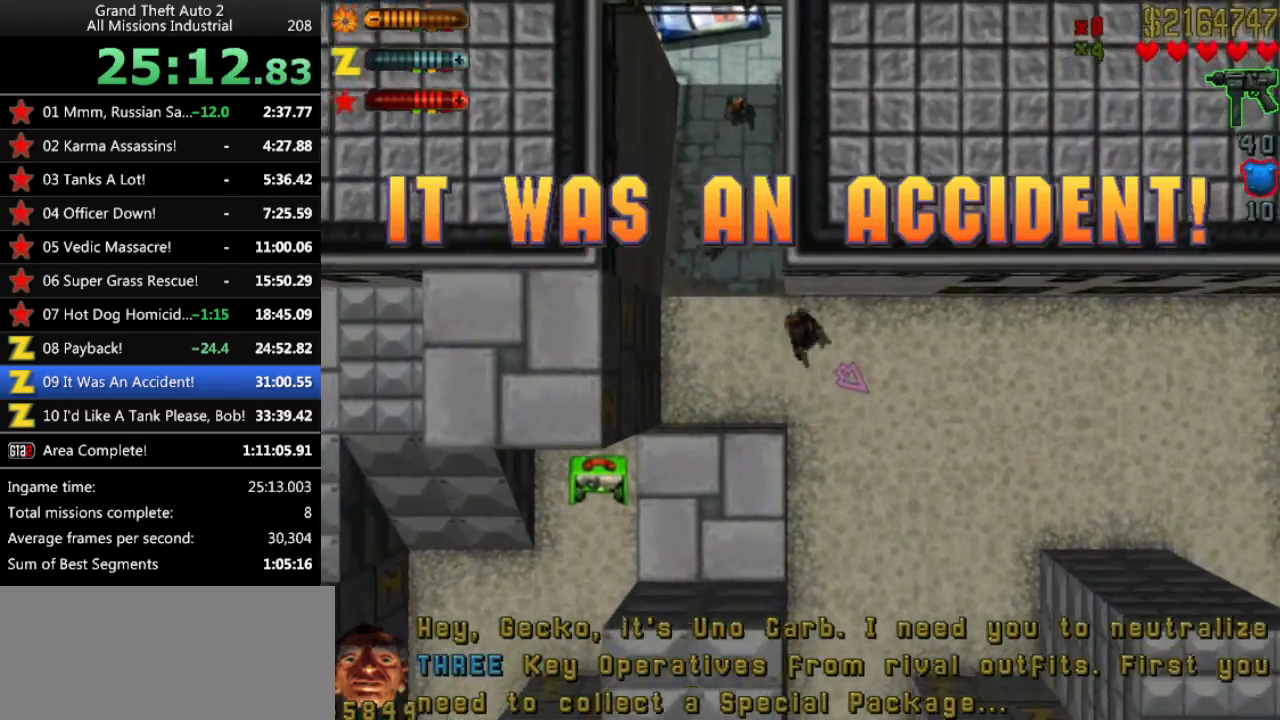
{"keys": ["up"], "events": [[100, "left", "up"], [333, "right", "down"], [467, "right", "up"]]}